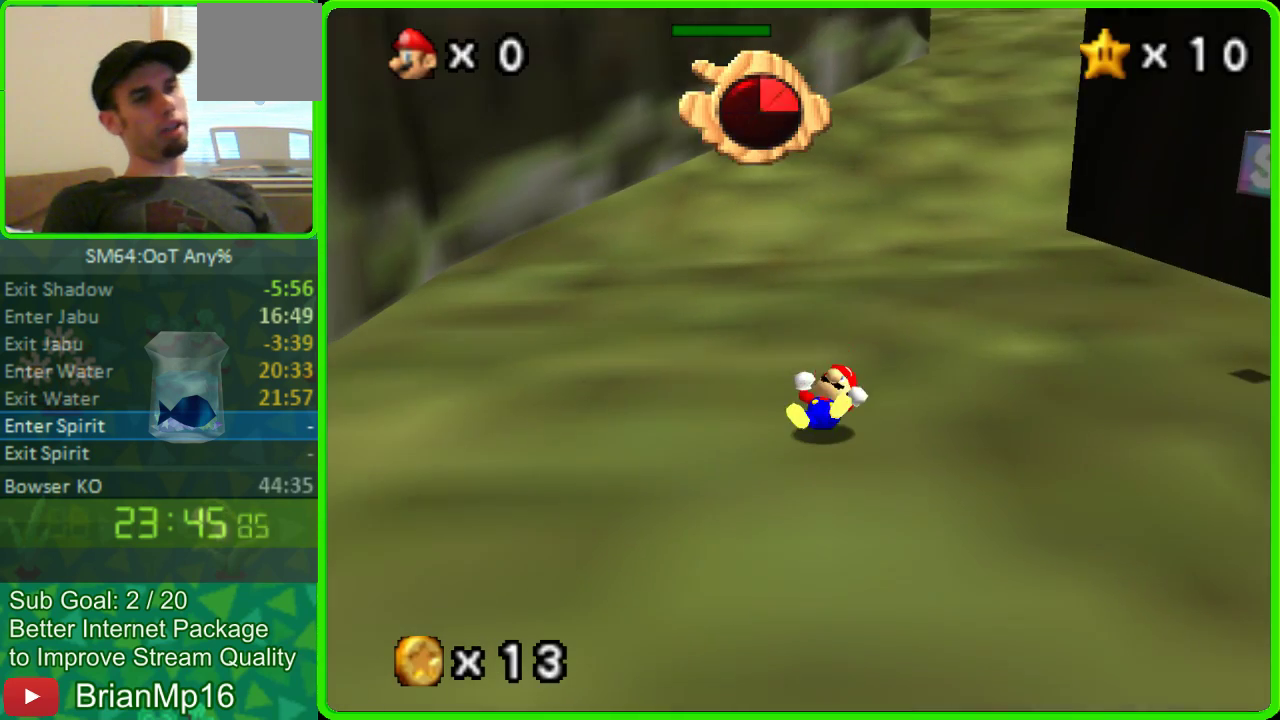
Gameplay with a controller (Nintendo layout); each line is a JSON object with the inputs held at the frame after it. "events" lists button and stick changes between this image and that frame as [ms after this image, input, new state], when the widget could be followed in between. Not read: L3 R3.
{"buttons": [], "left_stick": "up", "events": [[133, "left_stick", "up"]]}
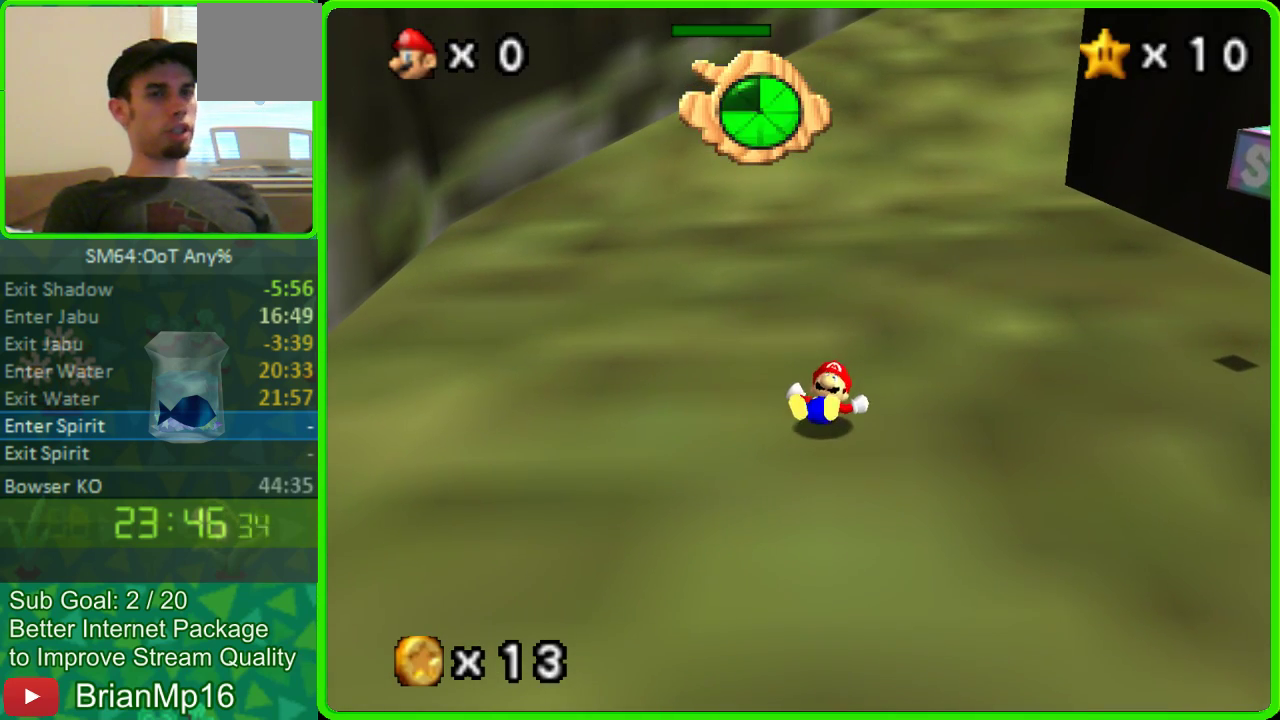
{"buttons": [], "left_stick": "up", "events": []}
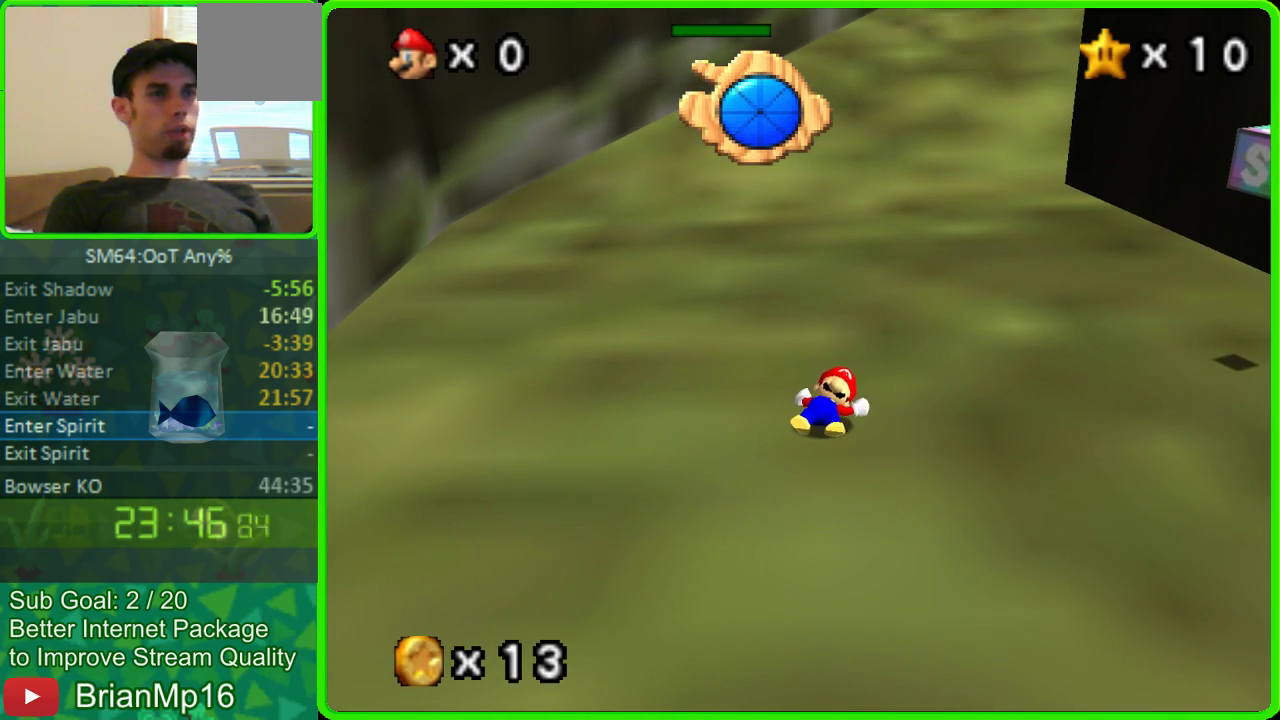
{"buttons": [], "left_stick": "up", "events": [[400, "left_stick", "up-right"], [500, "left_stick", "up"]]}
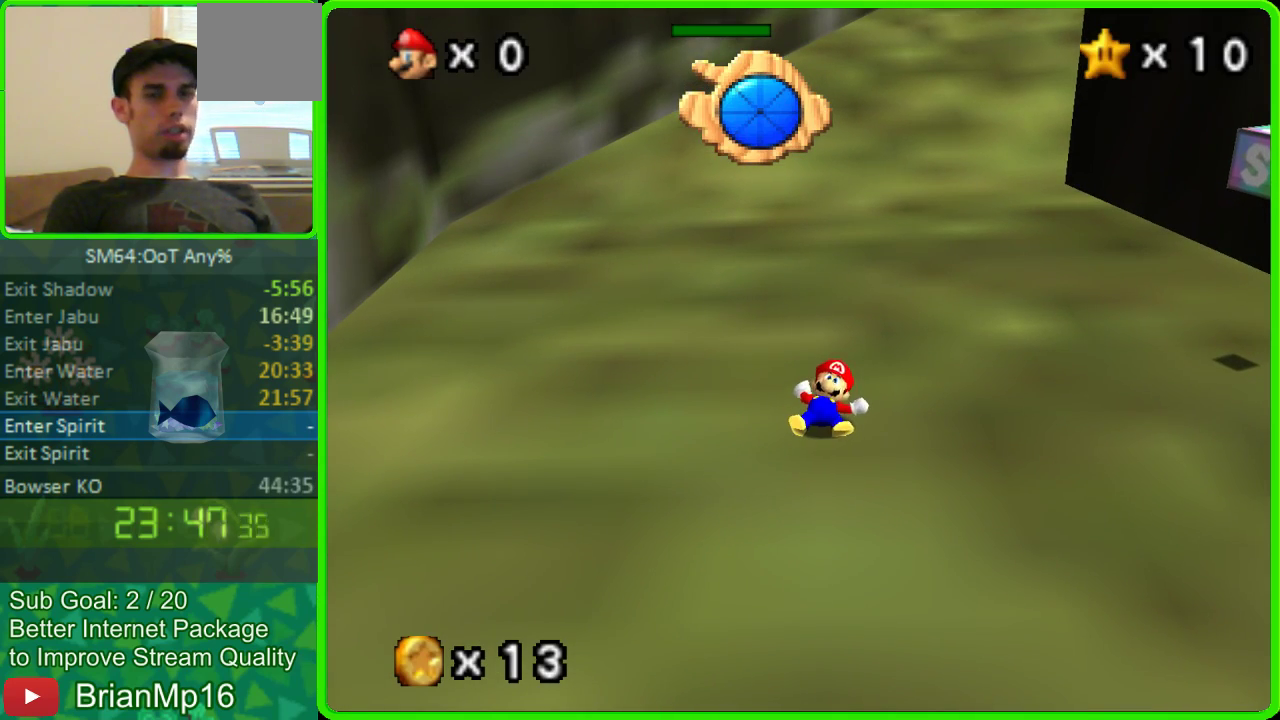
{"buttons": [], "left_stick": "up", "events": []}
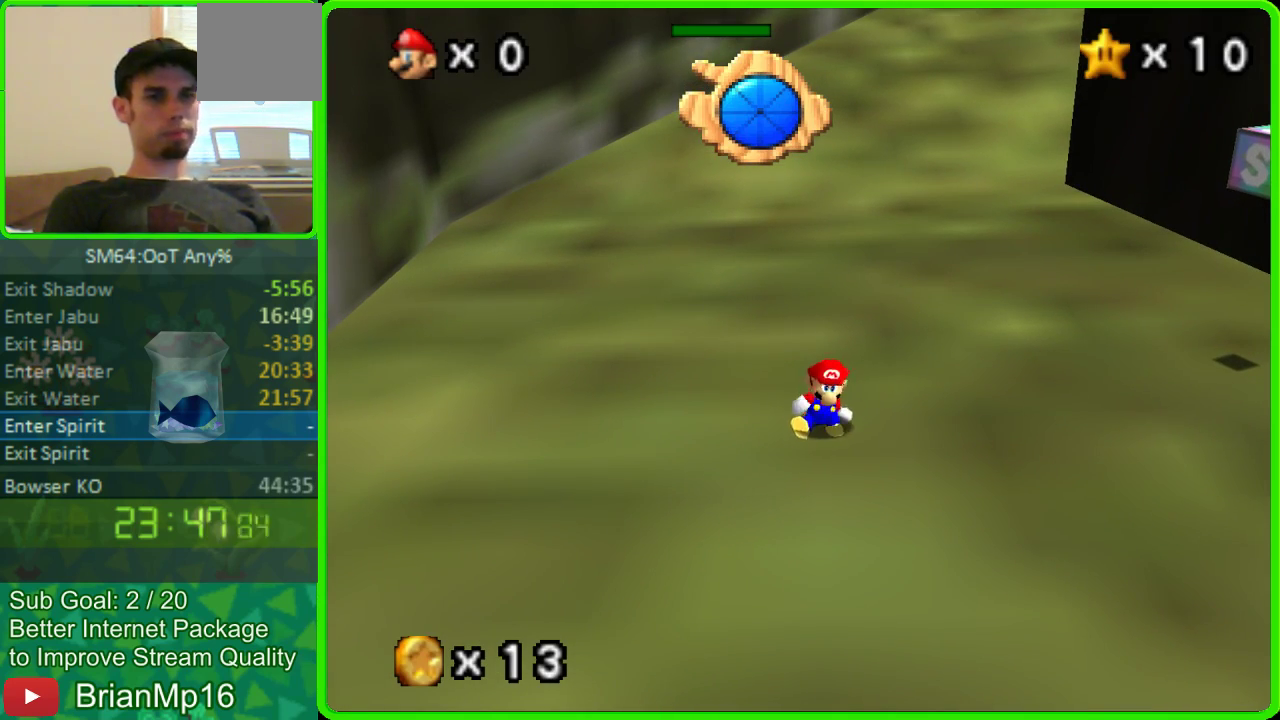
{"buttons": [], "left_stick": "up", "events": []}
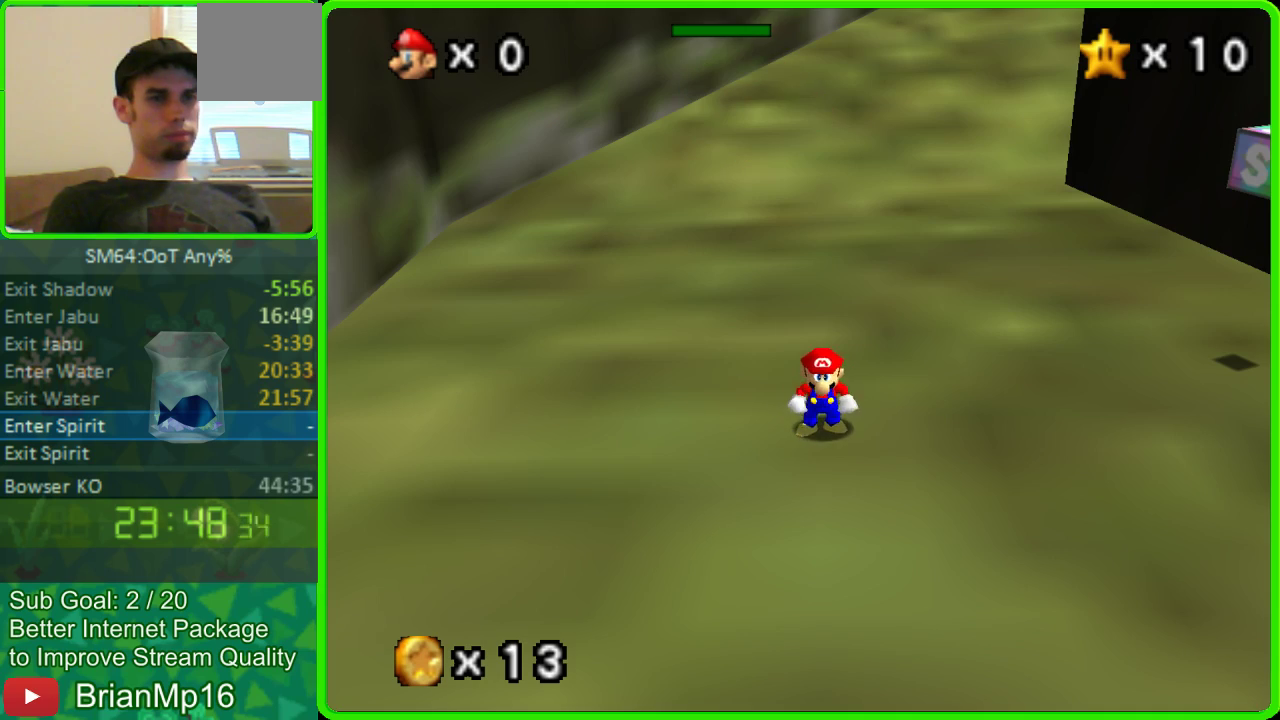
{"buttons": ["A"], "left_stick": "up", "events": [[367, "A", "down"]]}
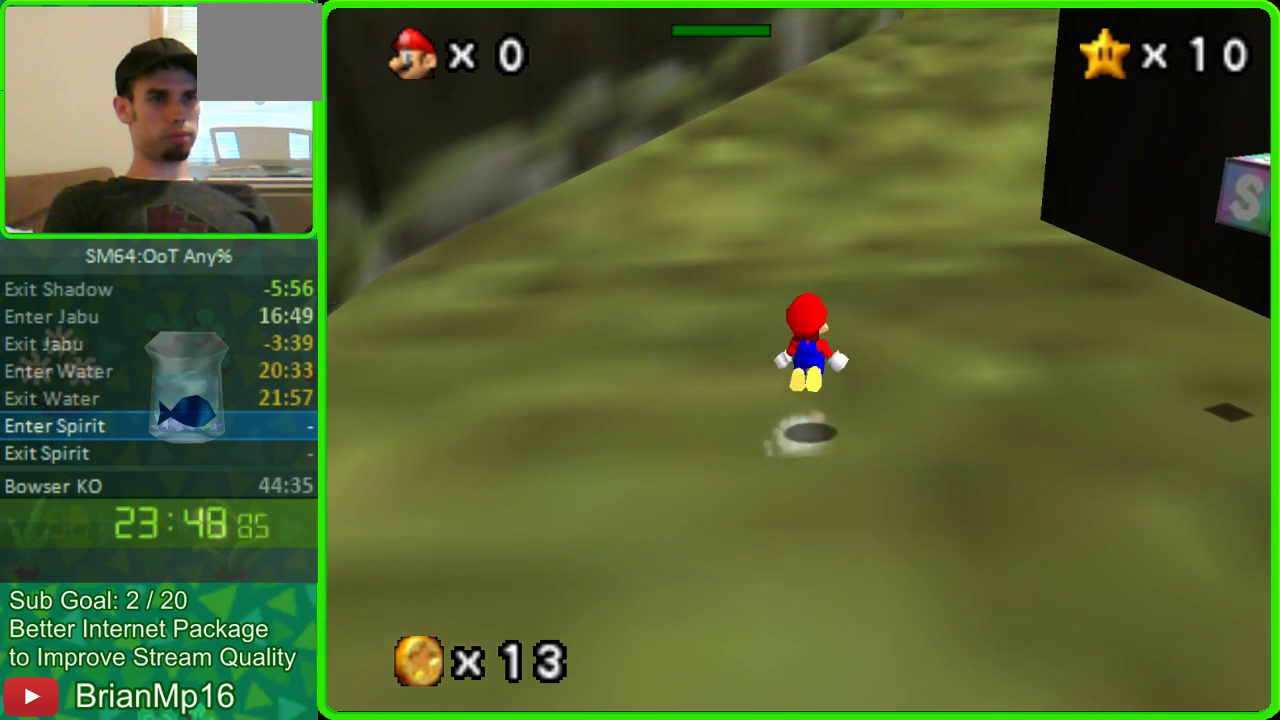
{"buttons": [], "left_stick": "up", "events": [[67, "A", "up"]]}
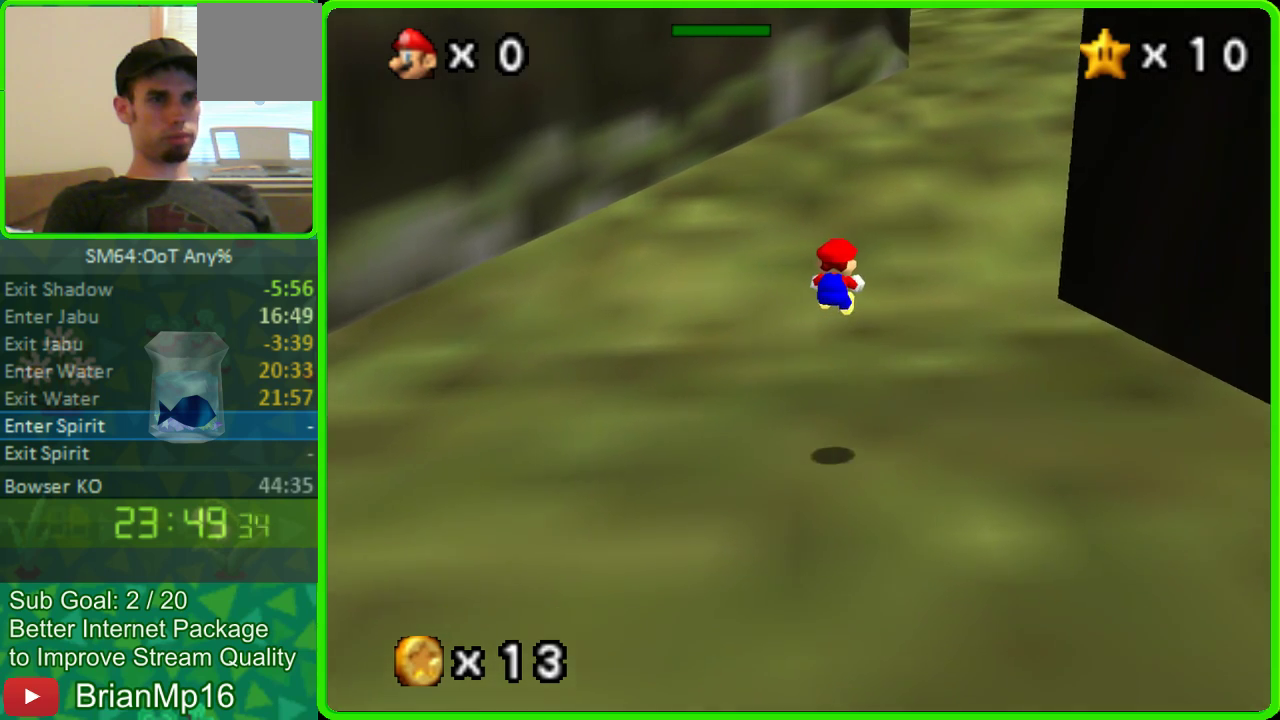
{"buttons": [], "left_stick": "up", "events": []}
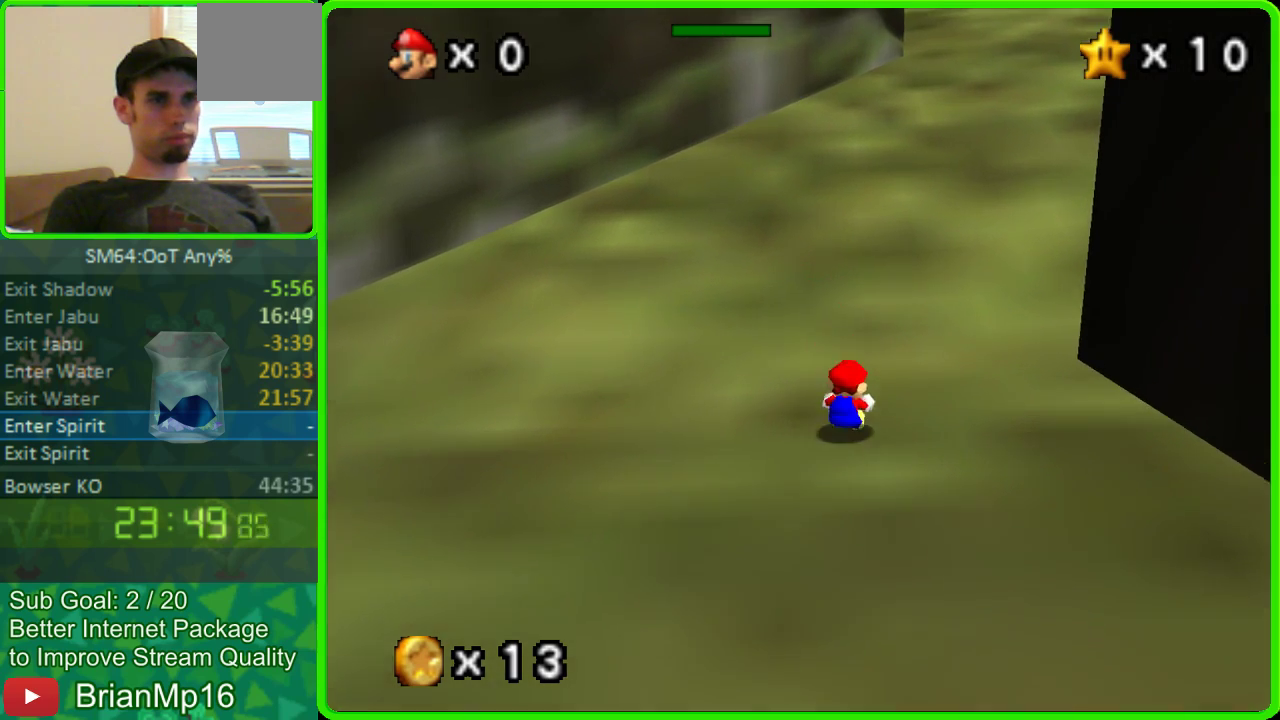
{"buttons": [], "left_stick": "up", "events": [[167, "A", "down"], [400, "A", "up"]]}
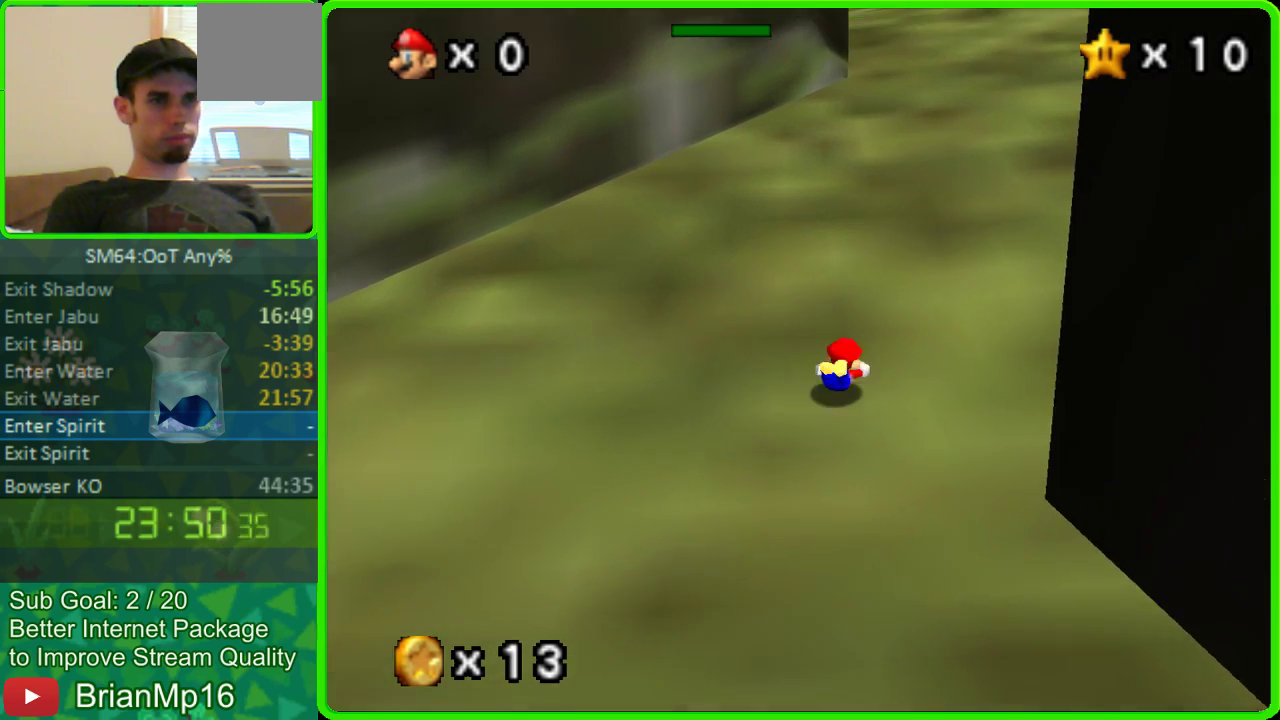
{"buttons": [], "left_stick": "up", "events": [[100, "A", "down"], [300, "A", "up"]]}
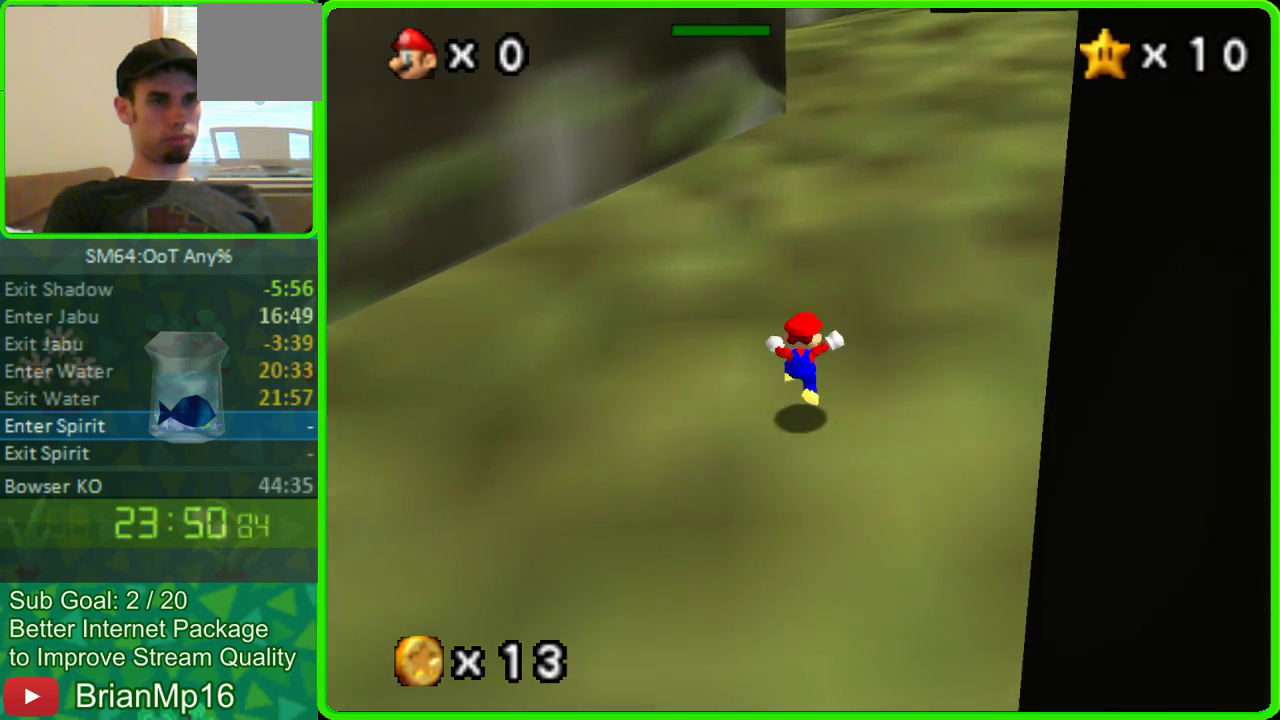
{"buttons": [], "left_stick": "up", "events": [[133, "A", "down"], [400, "A", "up"]]}
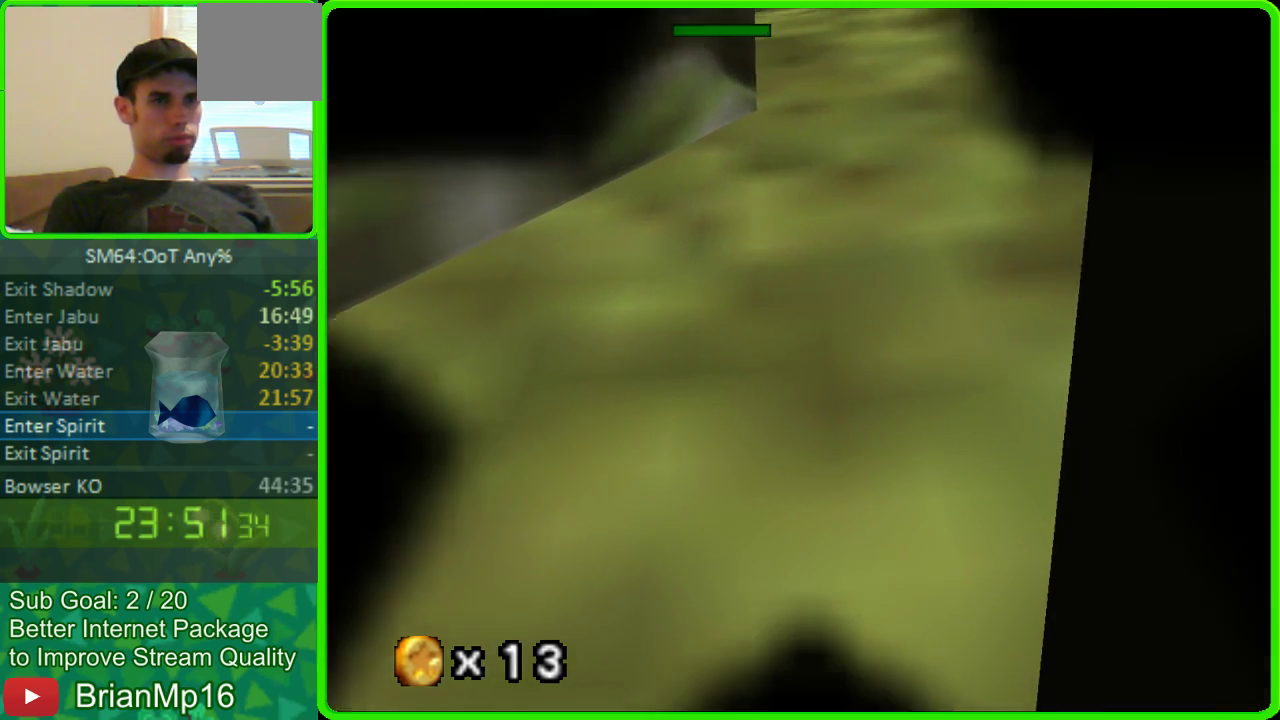
{"buttons": [], "left_stick": "center", "events": [[300, "left_stick", "center"]]}
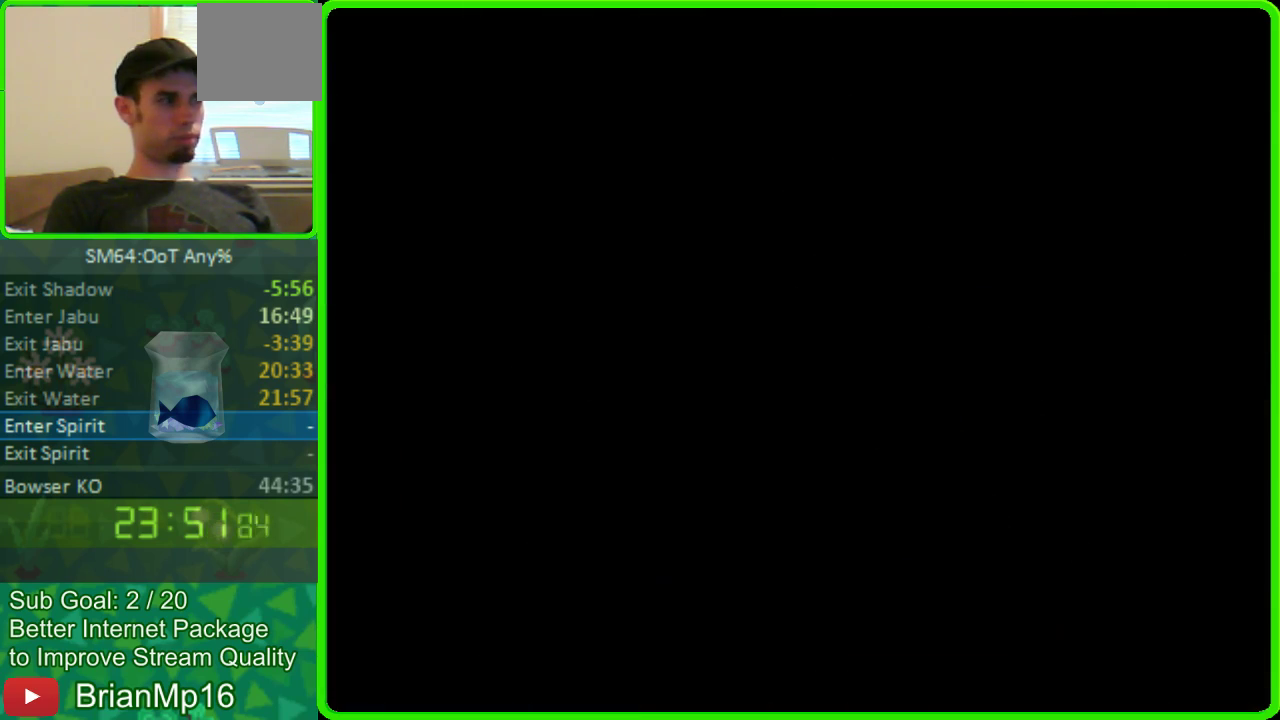
{"buttons": [], "left_stick": "up-right", "events": [[33, "left_stick", "up"], [267, "left_stick", "up-right"]]}
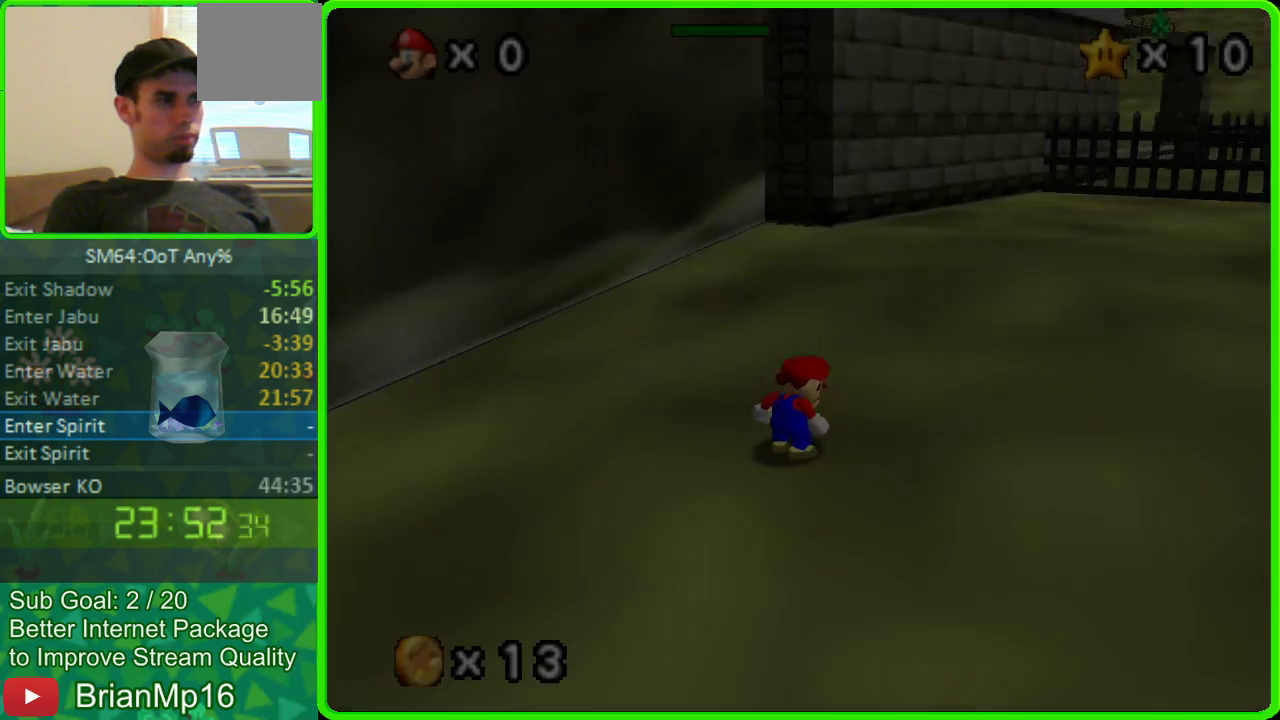
{"buttons": [], "left_stick": "up-right"}